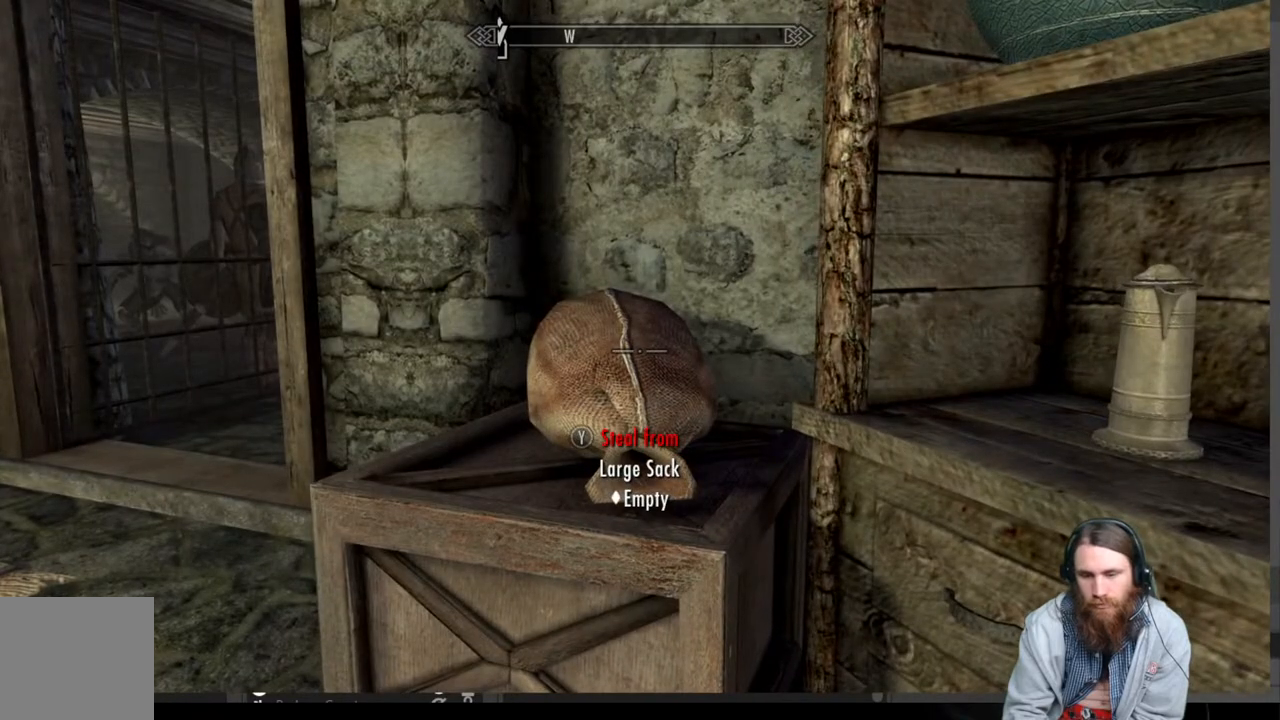
Gameplay with a controller (Xbox layout); each line is a JSON object with the inputs held at the frame after it. "events" lists button and stick changes between this image and that frame as [ms after this image, input, new state], when the widget could be followed in between.
{"buttons": [], "left_stick": "center", "right_stick": "right", "events": [[183, "left_stick", "down-left"], [200, "L3", "down"], [350, "L3", "up"], [467, "right_stick", "right"], [483, "left_stick", "center"]]}
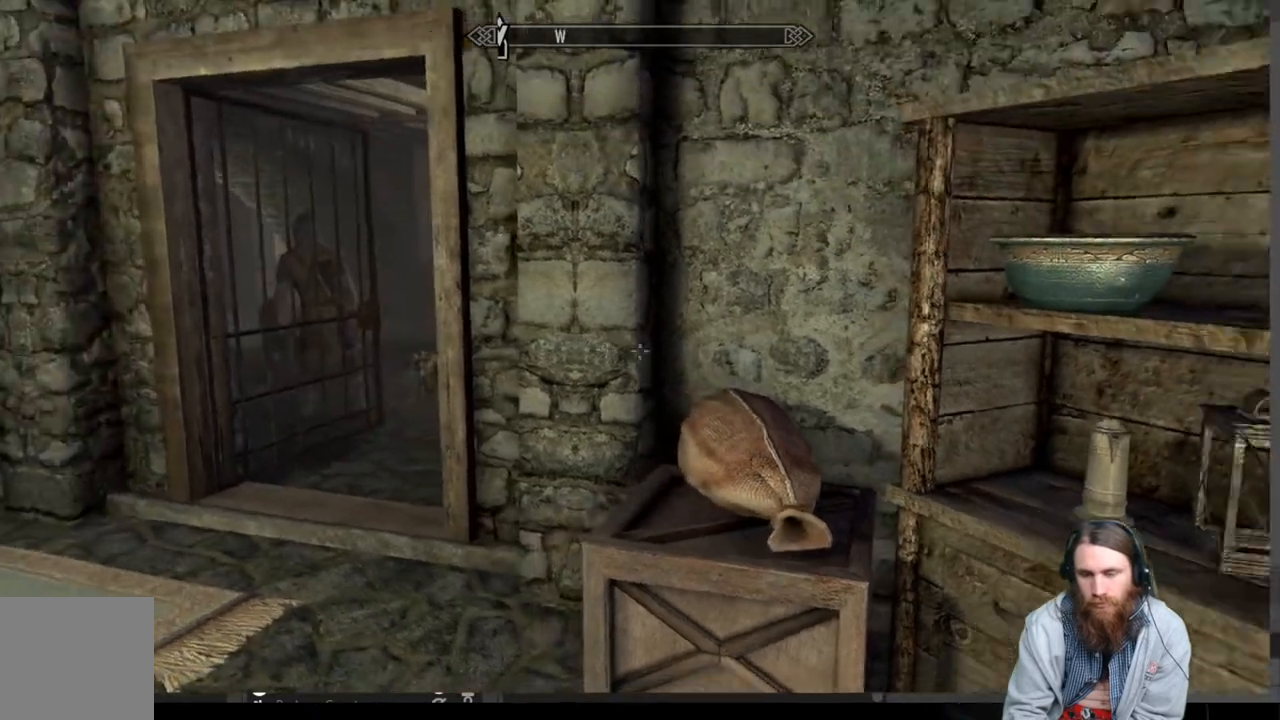
{"buttons": [], "left_stick": "down", "right_stick": "right", "events": [[267, "right_stick", "center"], [383, "left_stick", "down"], [433, "right_stick", "right"]]}
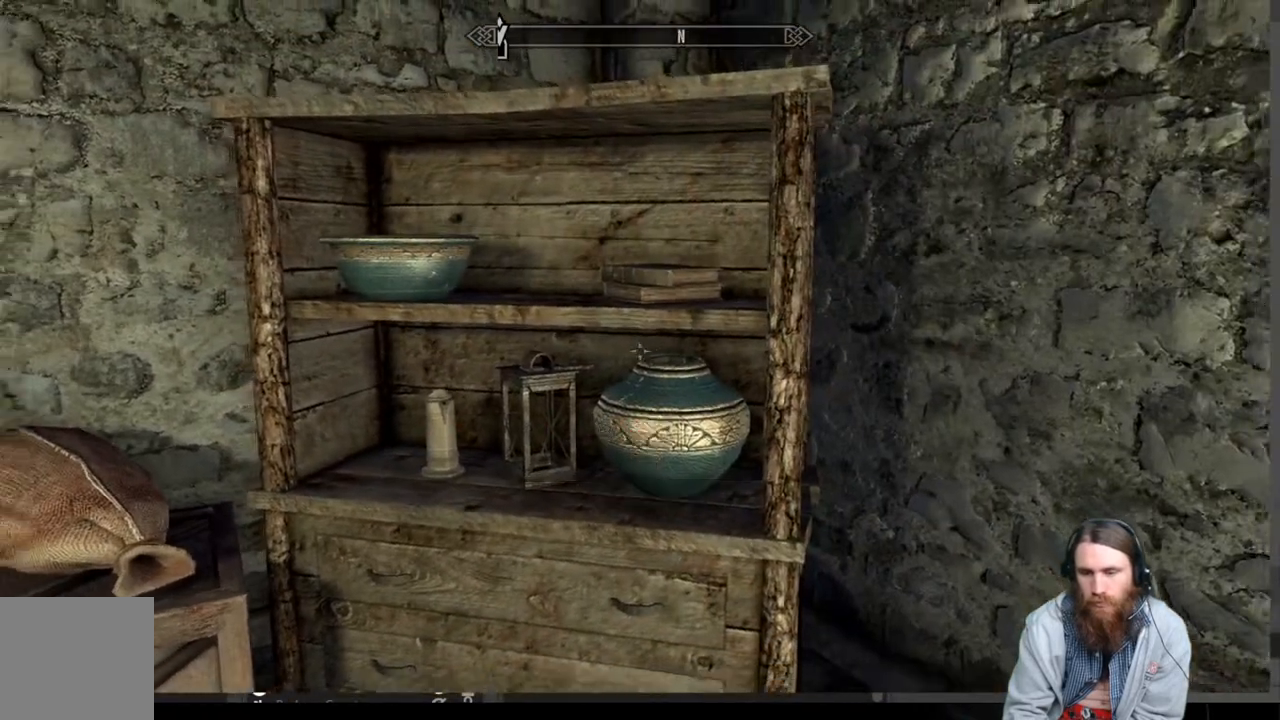
{"buttons": [], "left_stick": "center", "right_stick": "right", "events": [[383, "left_stick", "center"]]}
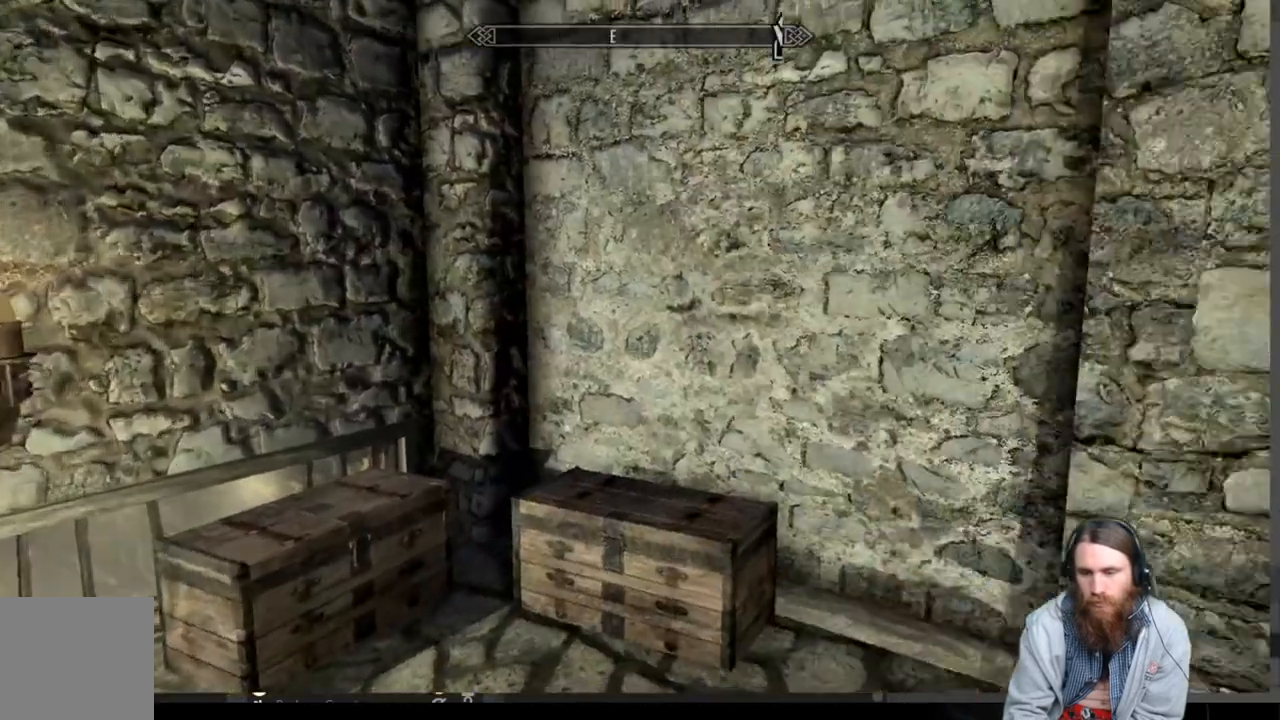
{"buttons": [], "left_stick": "up-right", "right_stick": "center", "events": [[167, "right_stick", "center"], [183, "left_stick", "up-right"]]}
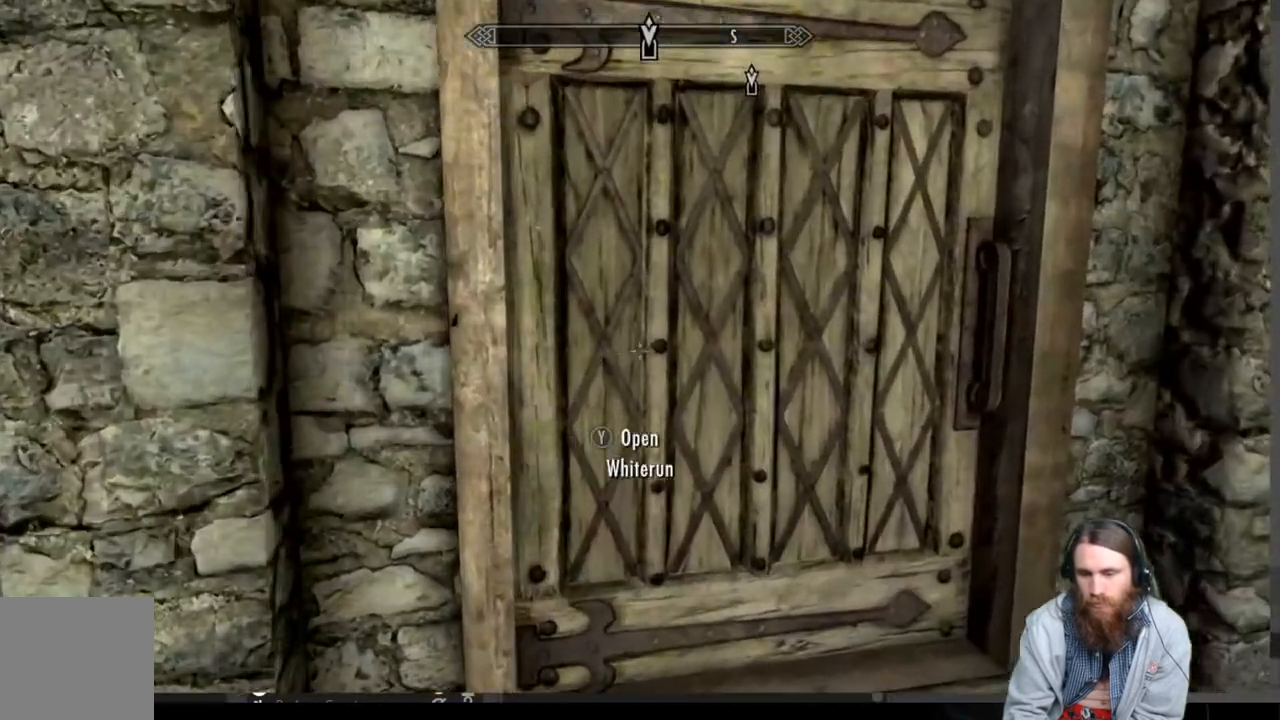
{"buttons": [], "left_stick": "center", "right_stick": "center", "events": [[167, "left_stick", "center"], [183, "Y", "down"], [300, "Y", "up"]]}
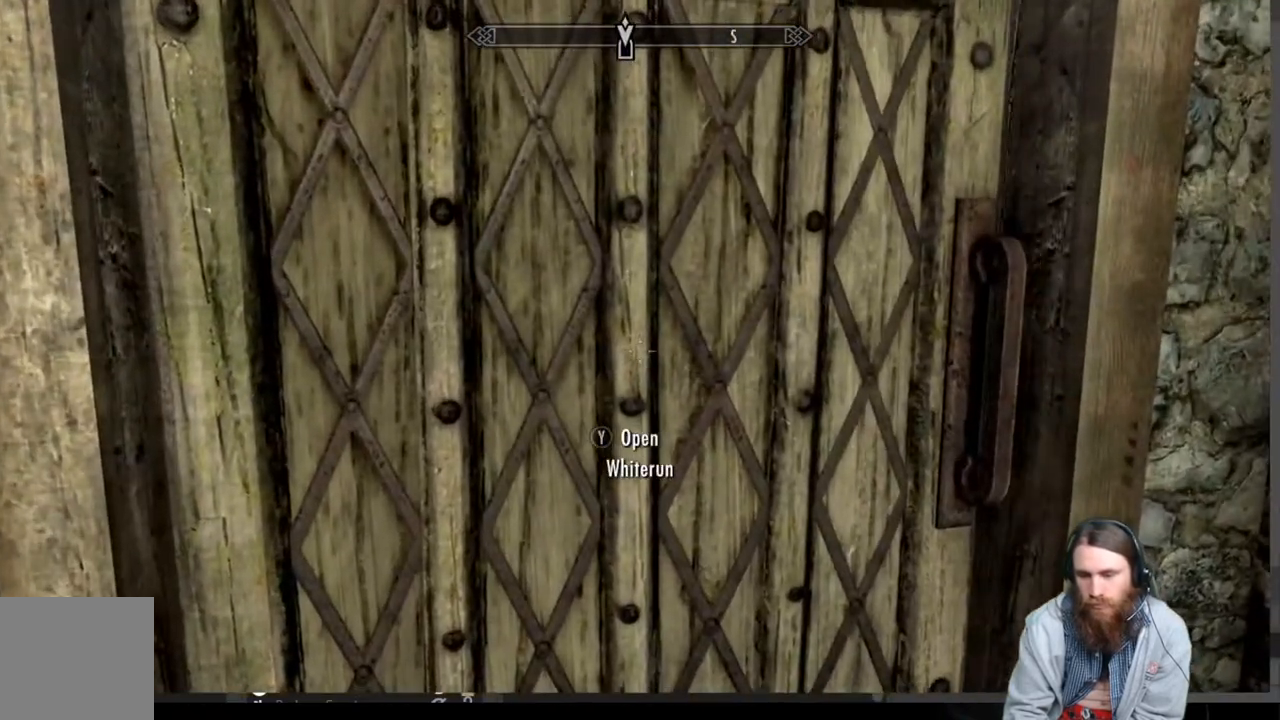
{"buttons": [], "left_stick": "center", "right_stick": "center", "events": []}
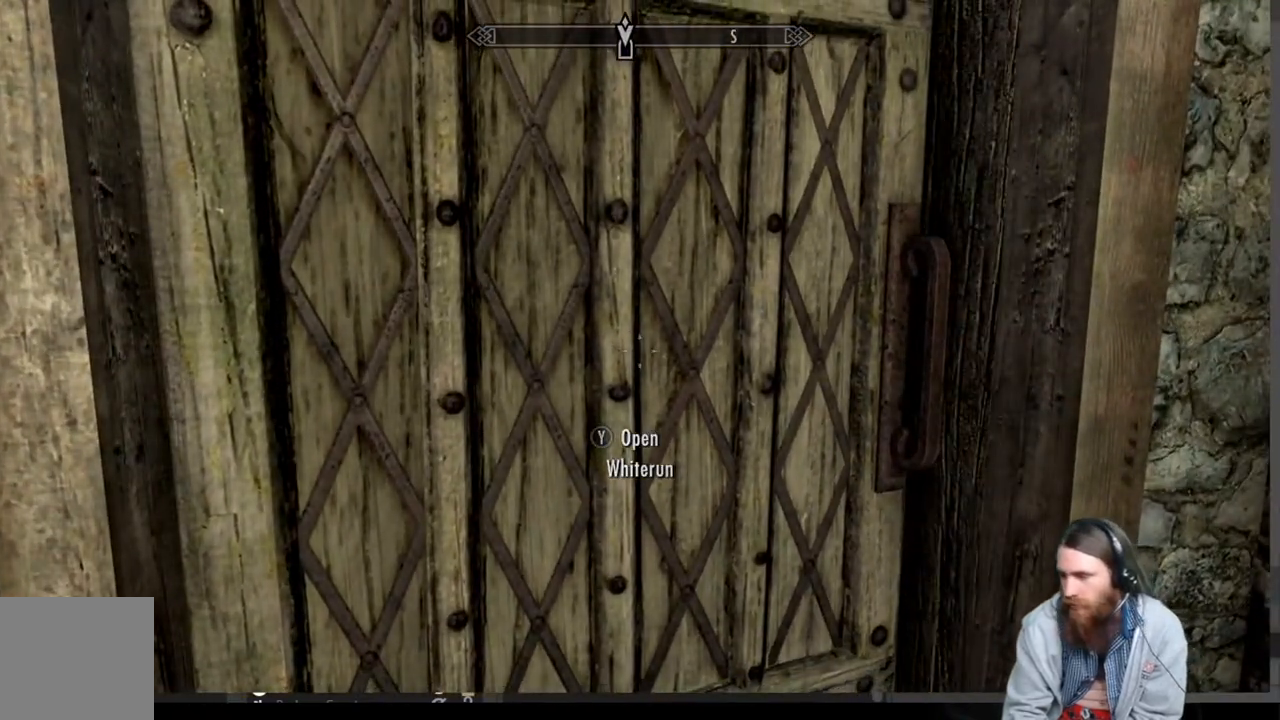
{"buttons": [], "left_stick": "center", "right_stick": "center", "events": []}
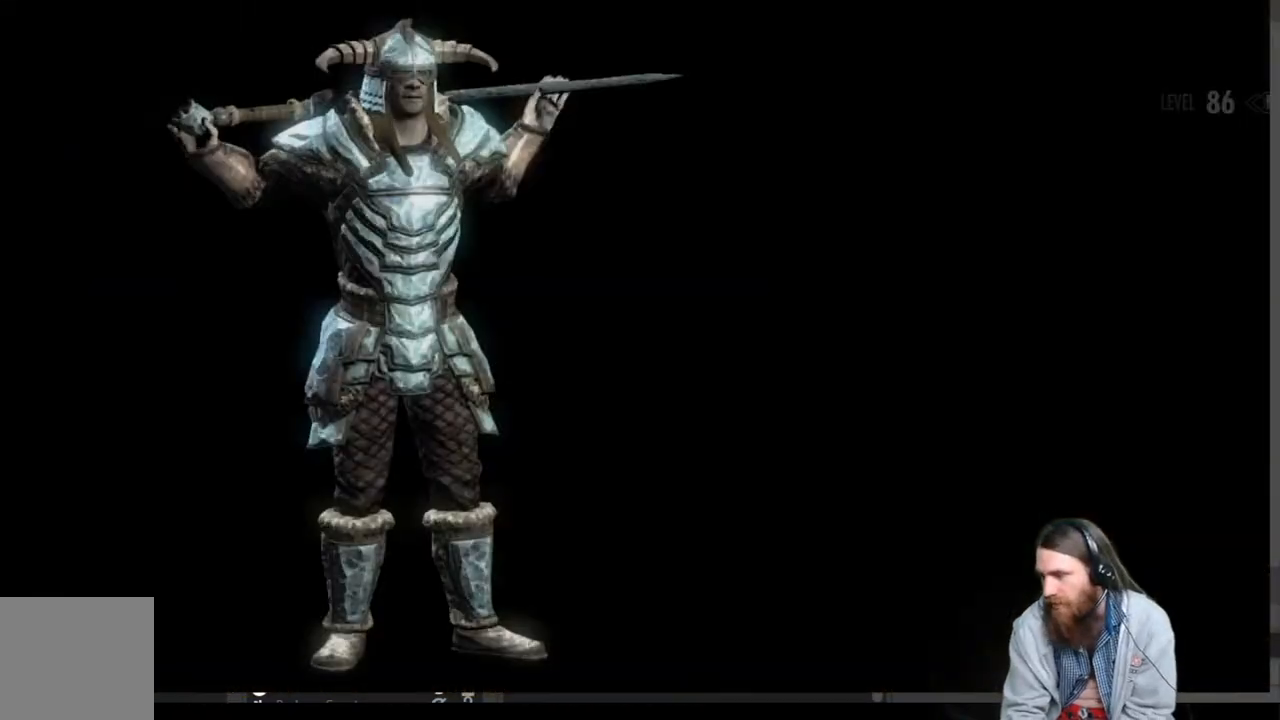
{"buttons": [], "left_stick": "center", "right_stick": "center", "events": []}
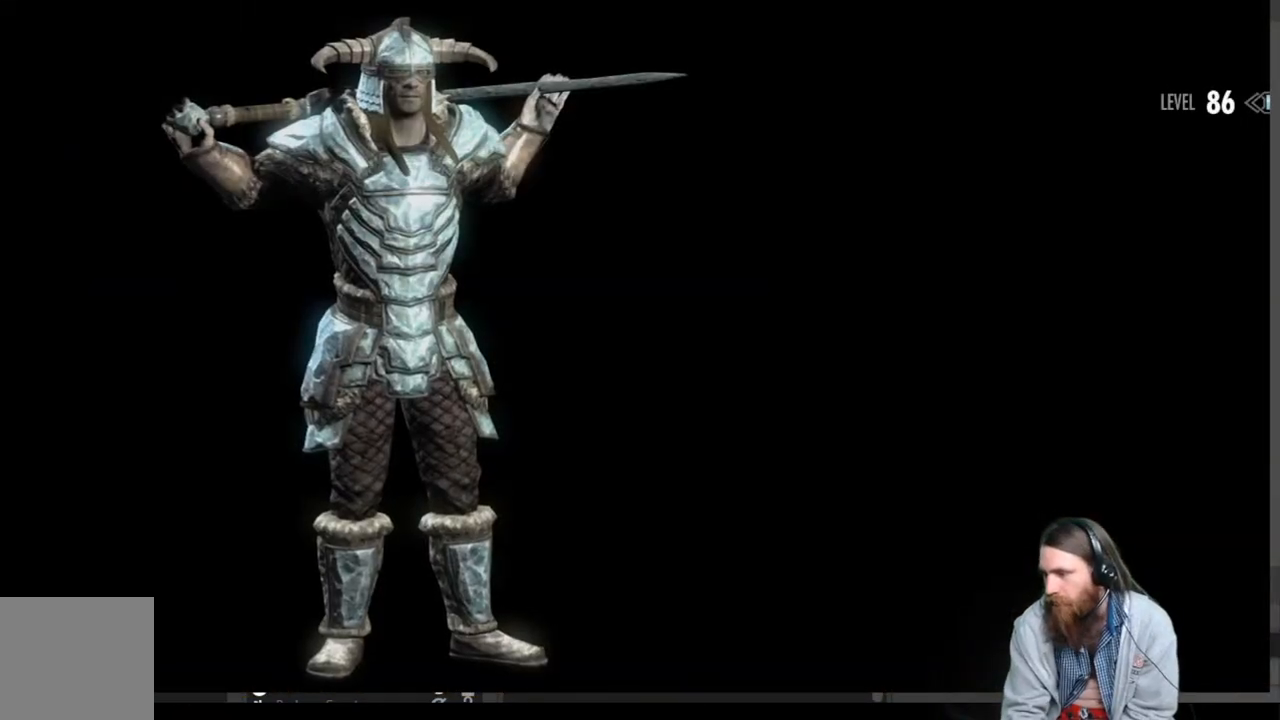
{"buttons": [], "left_stick": "center", "right_stick": "center", "events": []}
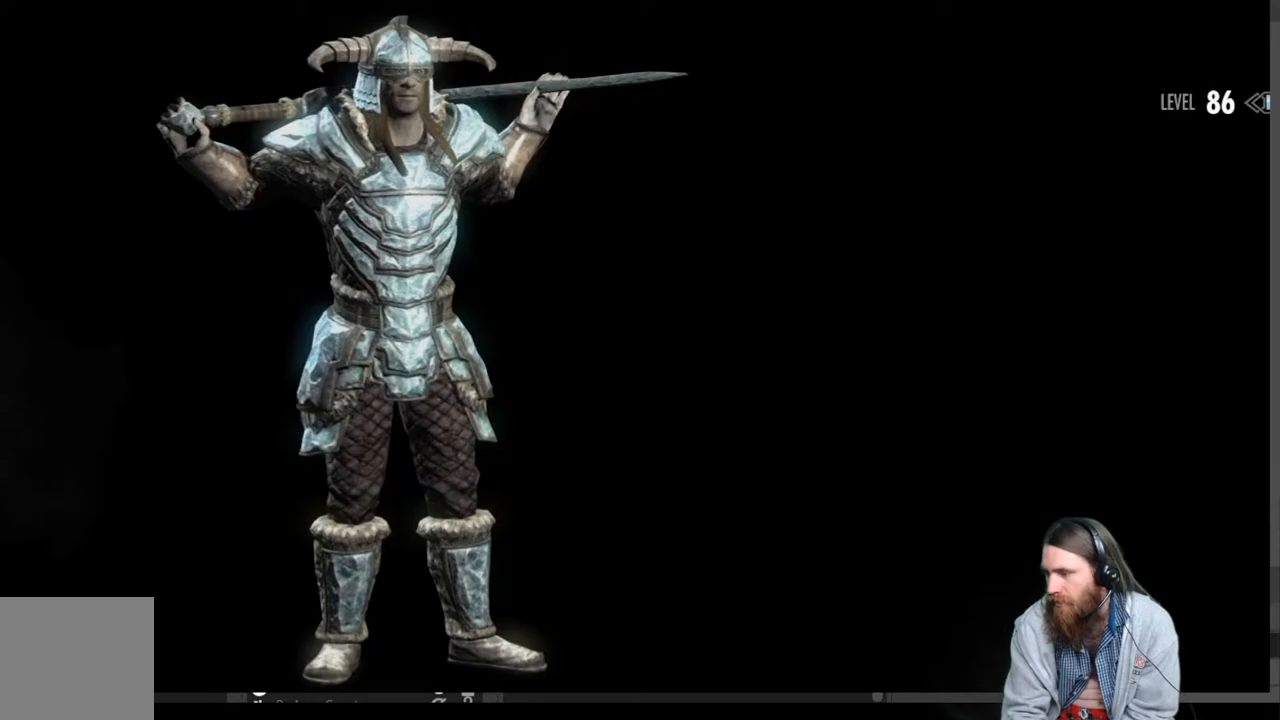
{"buttons": [], "left_stick": "center", "right_stick": "center", "events": []}
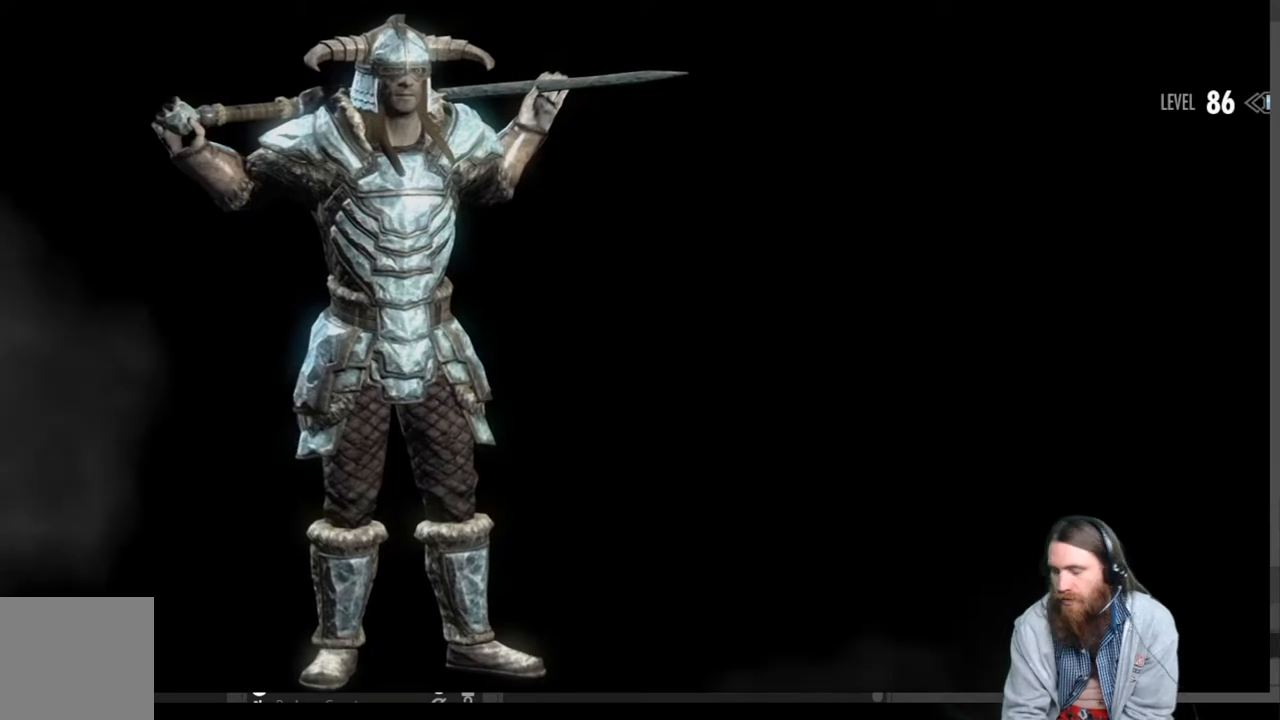
{"buttons": [], "left_stick": "center", "right_stick": "center", "events": []}
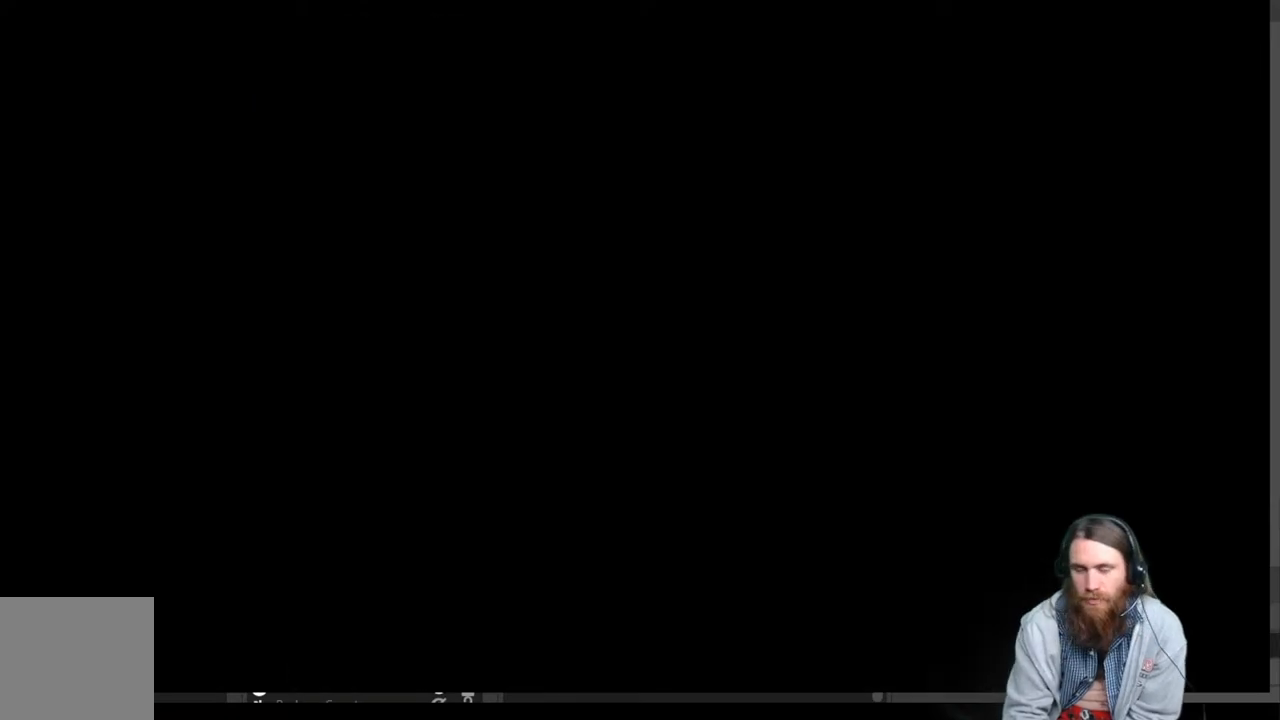
{"buttons": [], "left_stick": "center", "right_stick": "center", "events": []}
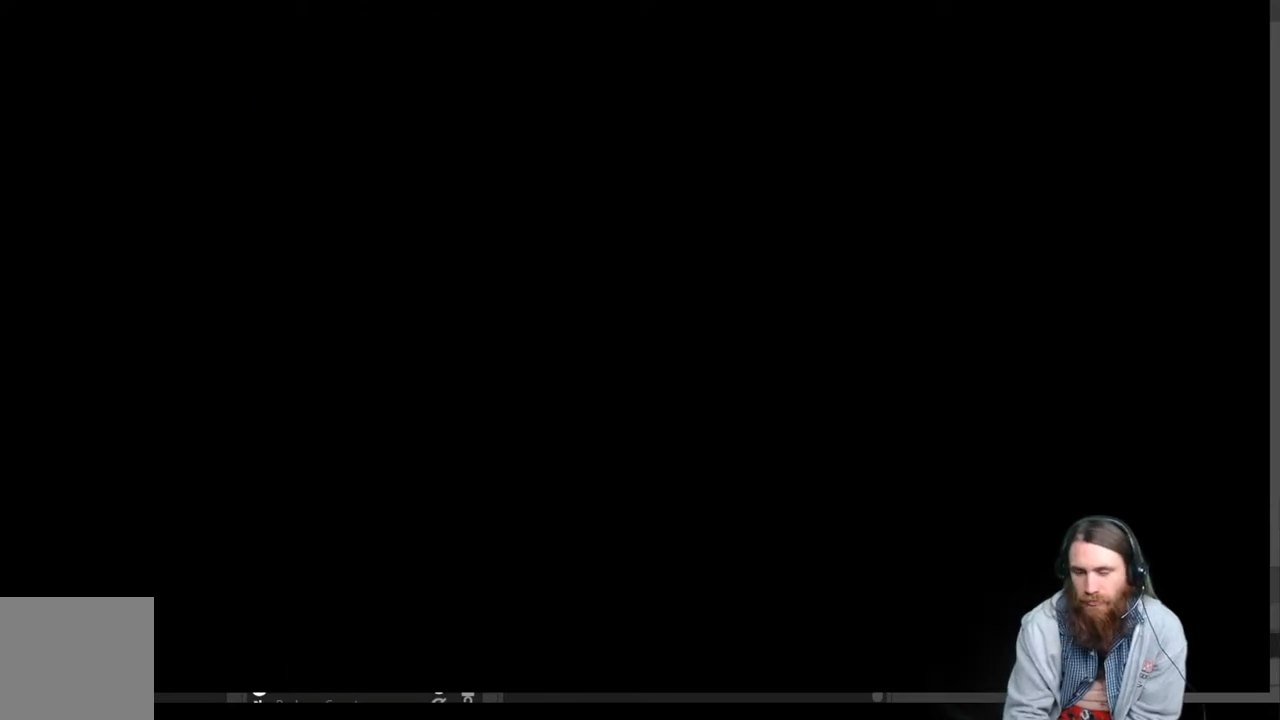
{"buttons": [], "left_stick": "center", "right_stick": "center", "events": []}
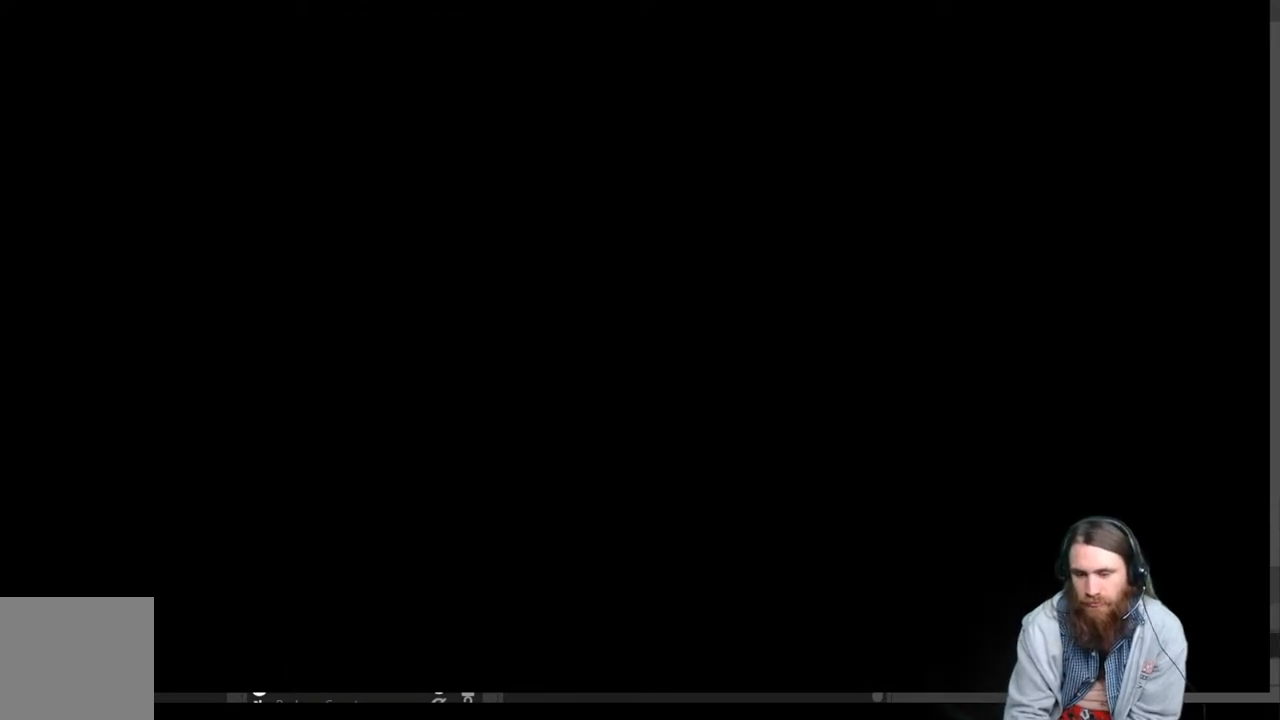
{"buttons": [], "left_stick": "center", "right_stick": "center", "events": []}
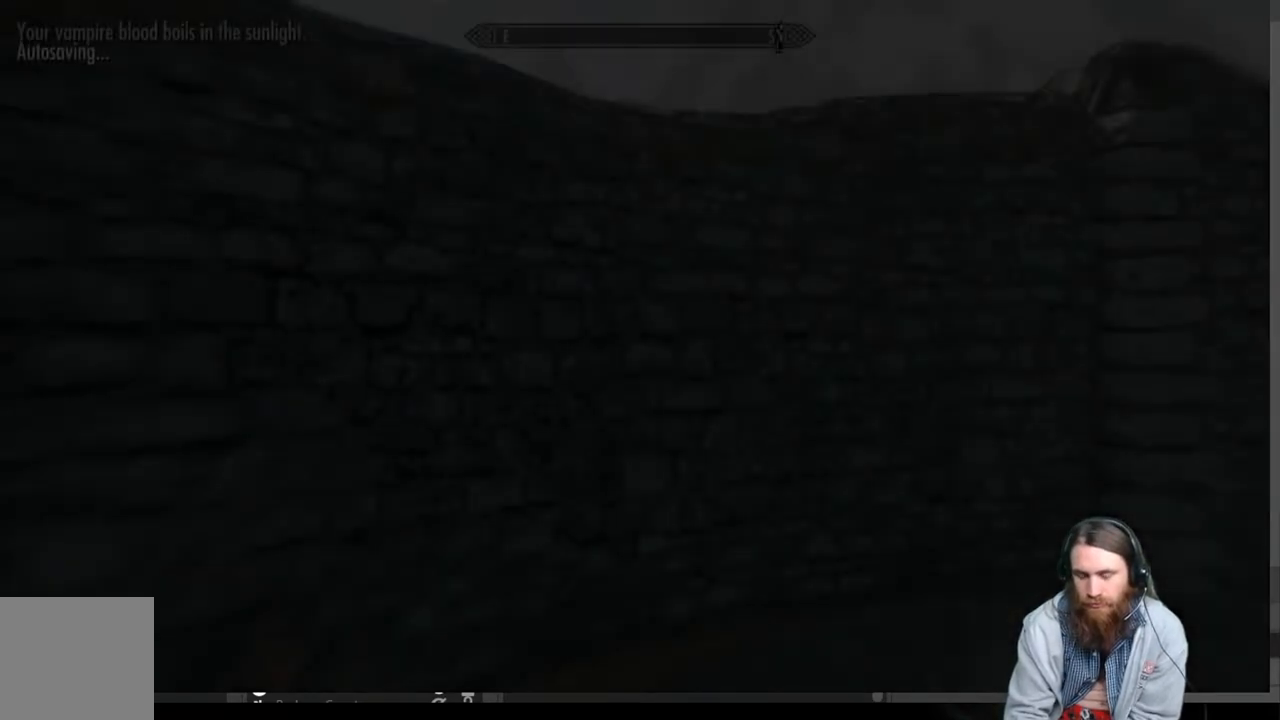
{"buttons": [], "left_stick": "center", "right_stick": "center", "events": []}
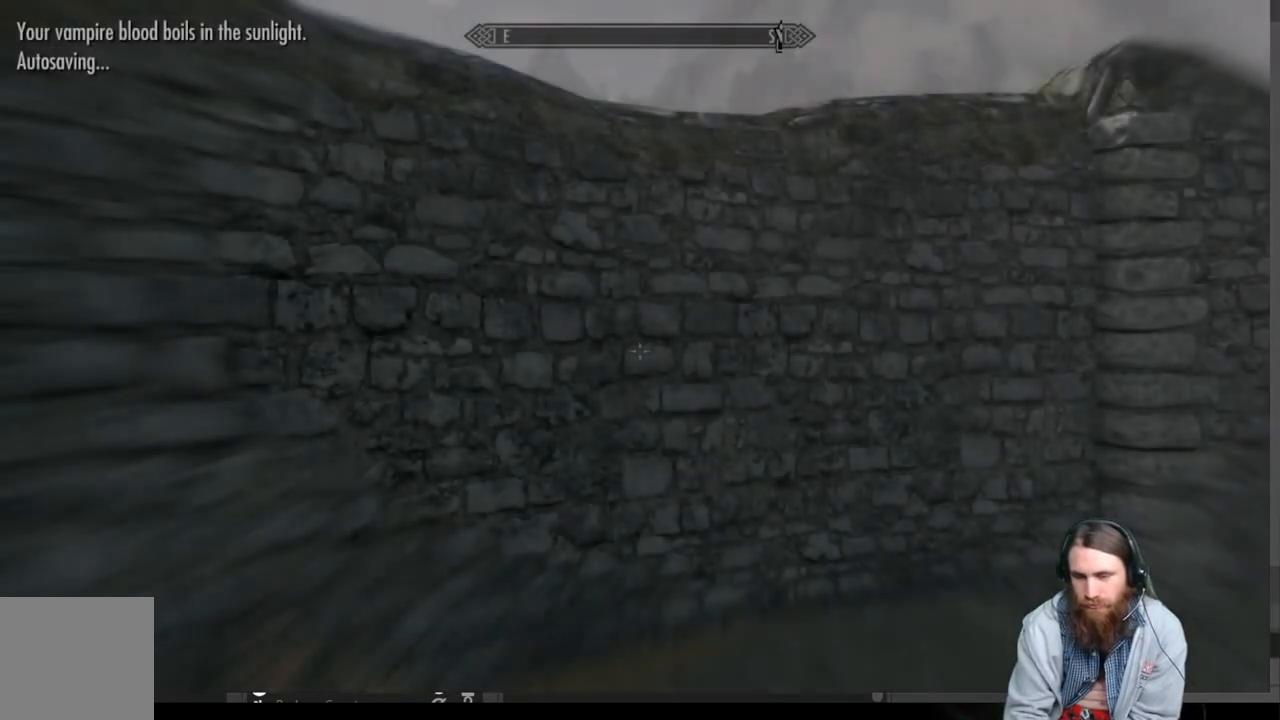
{"buttons": [], "left_stick": "center", "right_stick": "right", "events": [[50, "right_stick", "right"]]}
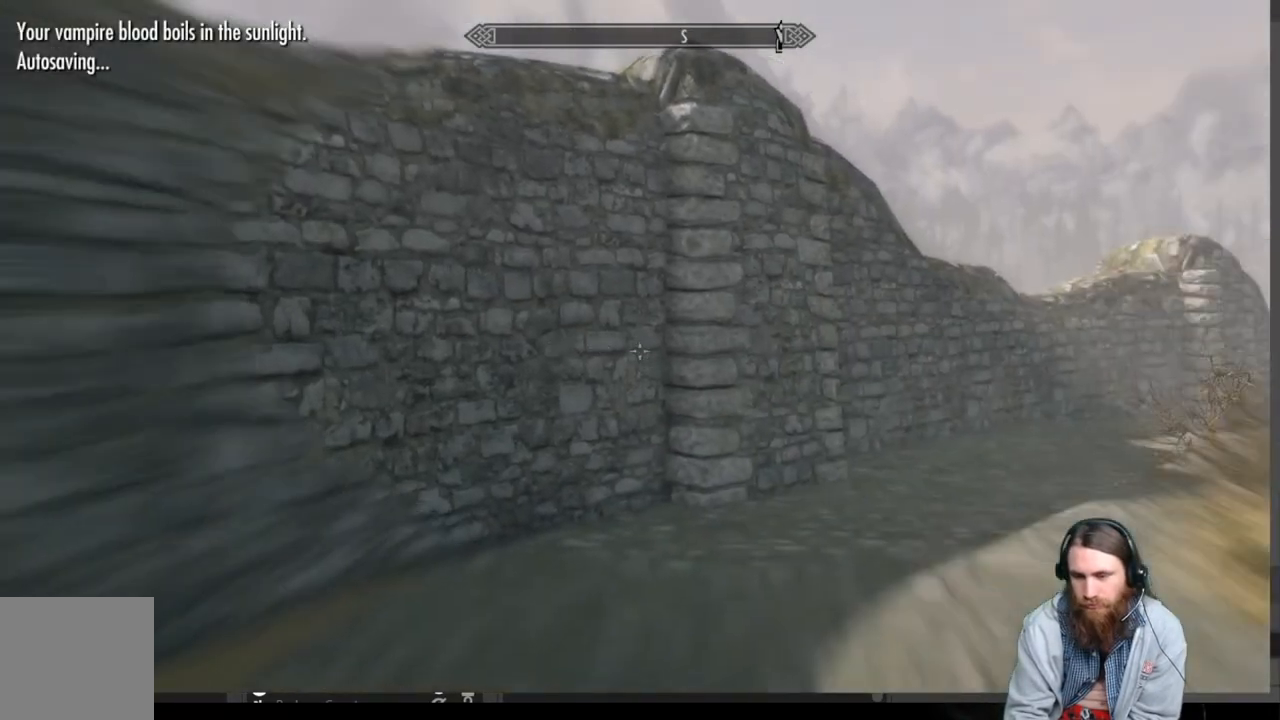
{"buttons": [], "left_stick": "up-left", "right_stick": "center", "events": [[200, "left_stick", "up-left"], [200, "right_stick", "center"]]}
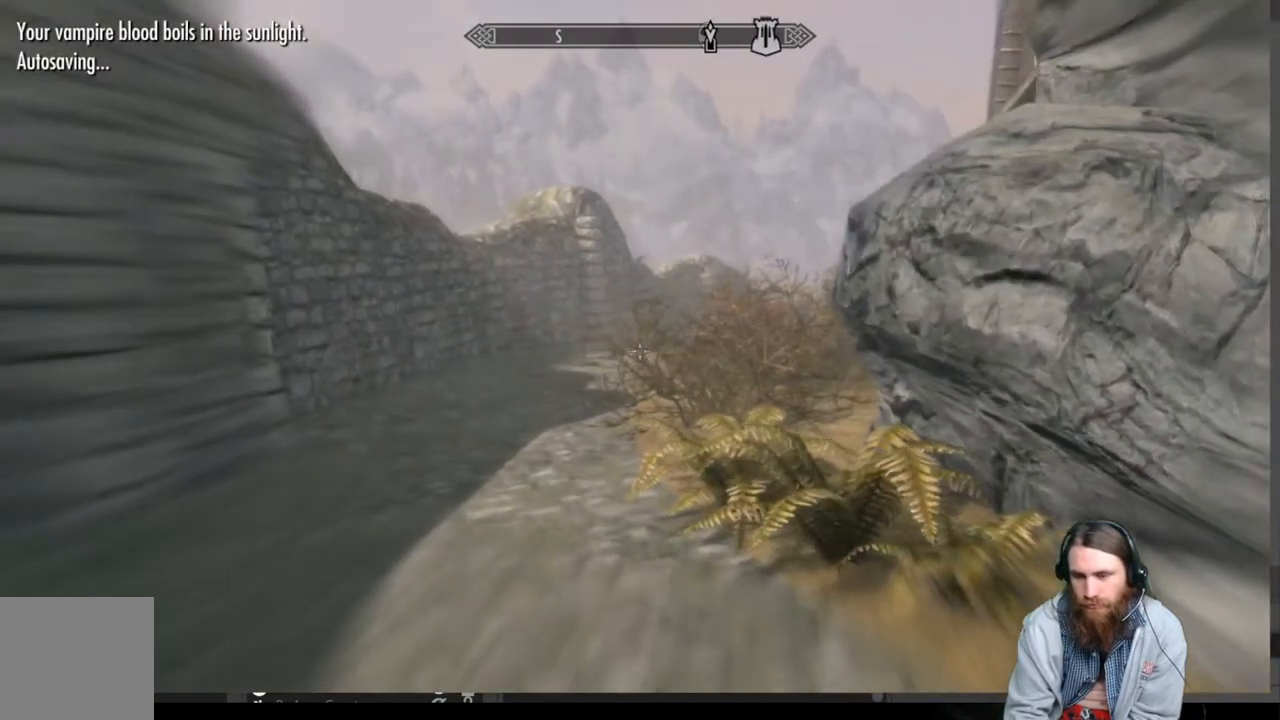
{"buttons": [], "left_stick": "up", "right_stick": "center", "events": [[33, "right_stick", "down-right"], [117, "right_stick", "center"], [250, "left_stick", "up"], [267, "A", "down"], [400, "A", "up"]]}
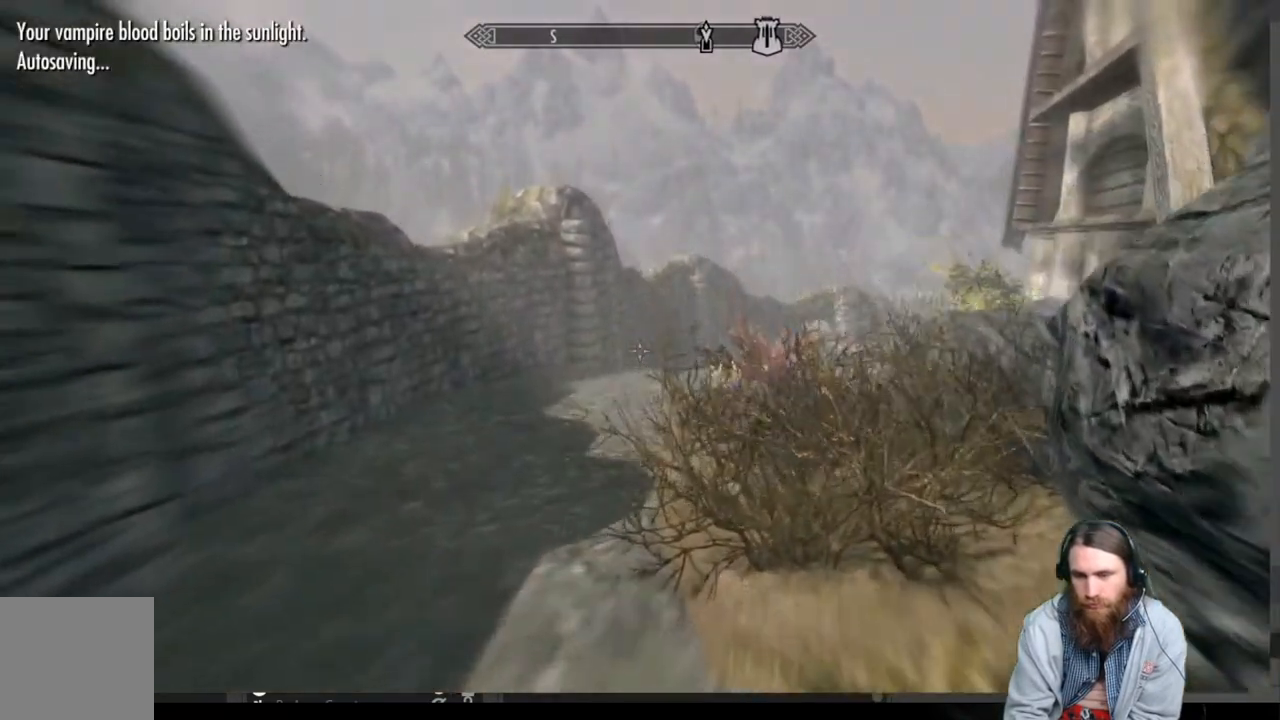
{"buttons": [], "left_stick": "up", "right_stick": "center", "events": [[283, "right_stick", "down-right"], [400, "right_stick", "center"]]}
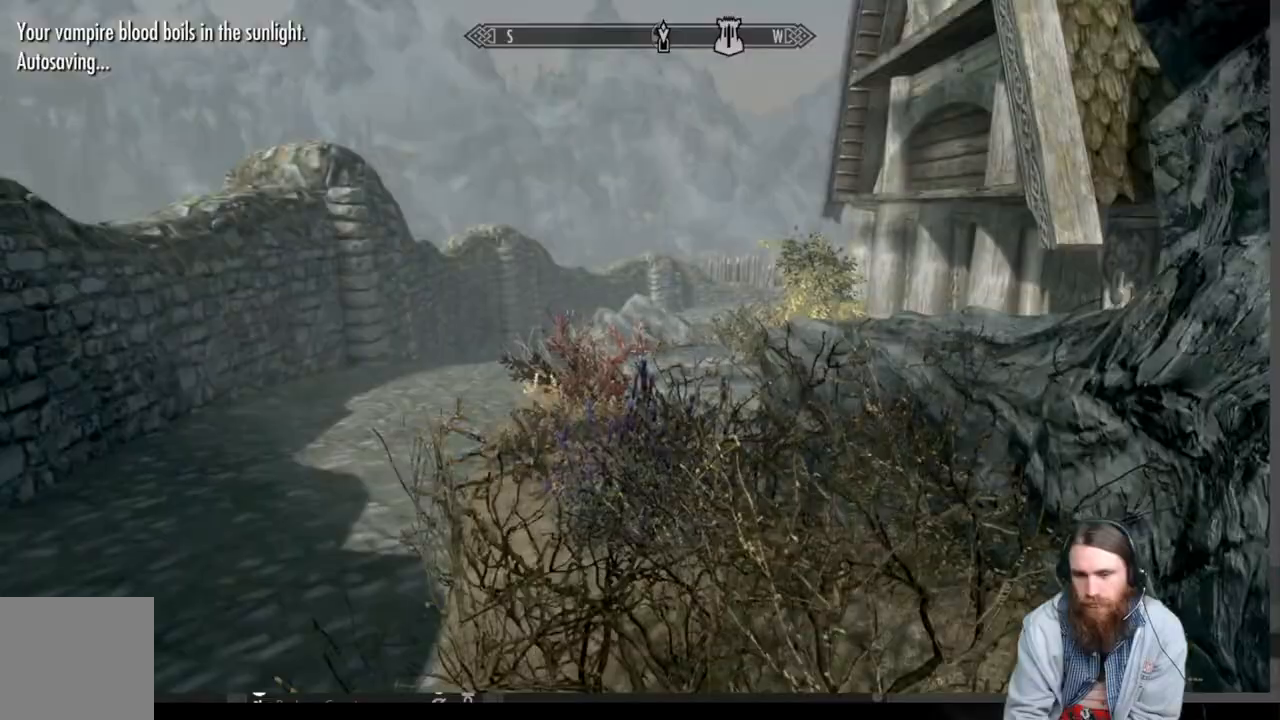
{"buttons": ["L1"], "left_stick": "up", "right_stick": "center", "events": [[333, "L1", "down"]]}
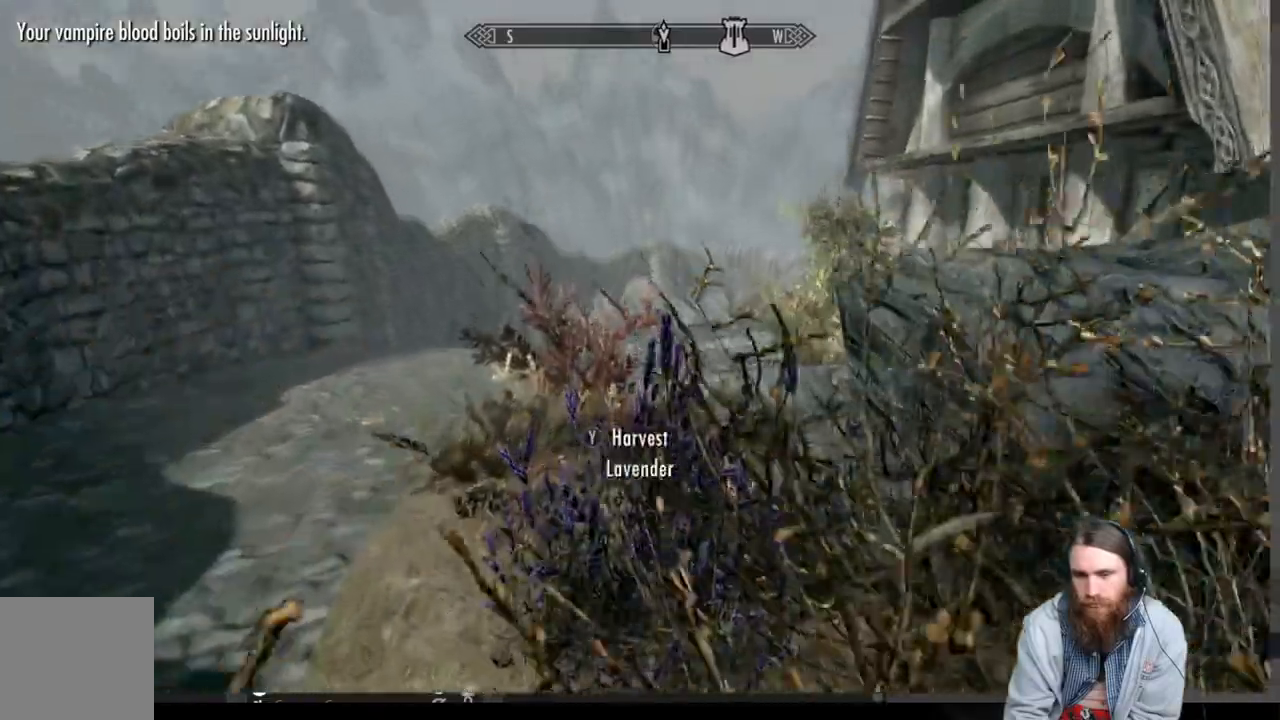
{"buttons": [], "left_stick": "down", "right_stick": "down", "events": [[33, "L1", "up"], [317, "left_stick", "down"], [350, "right_stick", "down"]]}
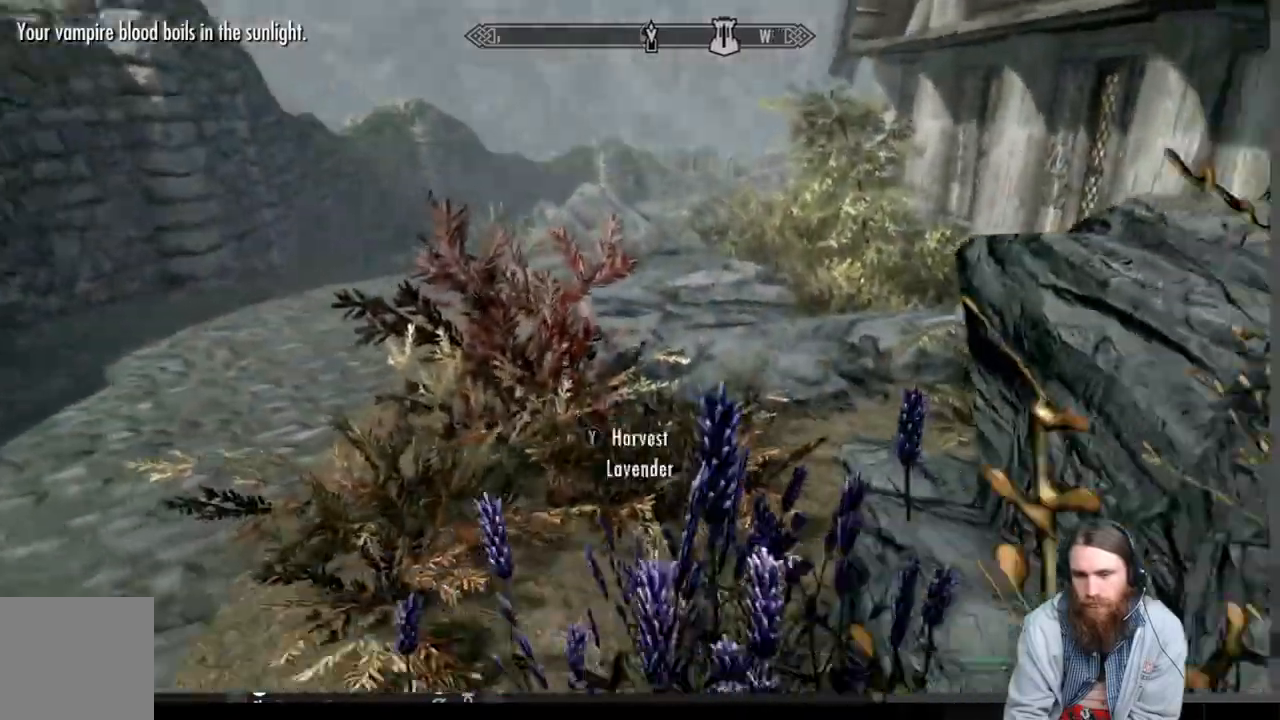
{"buttons": [], "left_stick": "up", "right_stick": "center", "events": [[50, "right_stick", "center"], [200, "left_stick", "center"], [217, "Y", "down"], [367, "Y", "up"], [367, "left_stick", "up"]]}
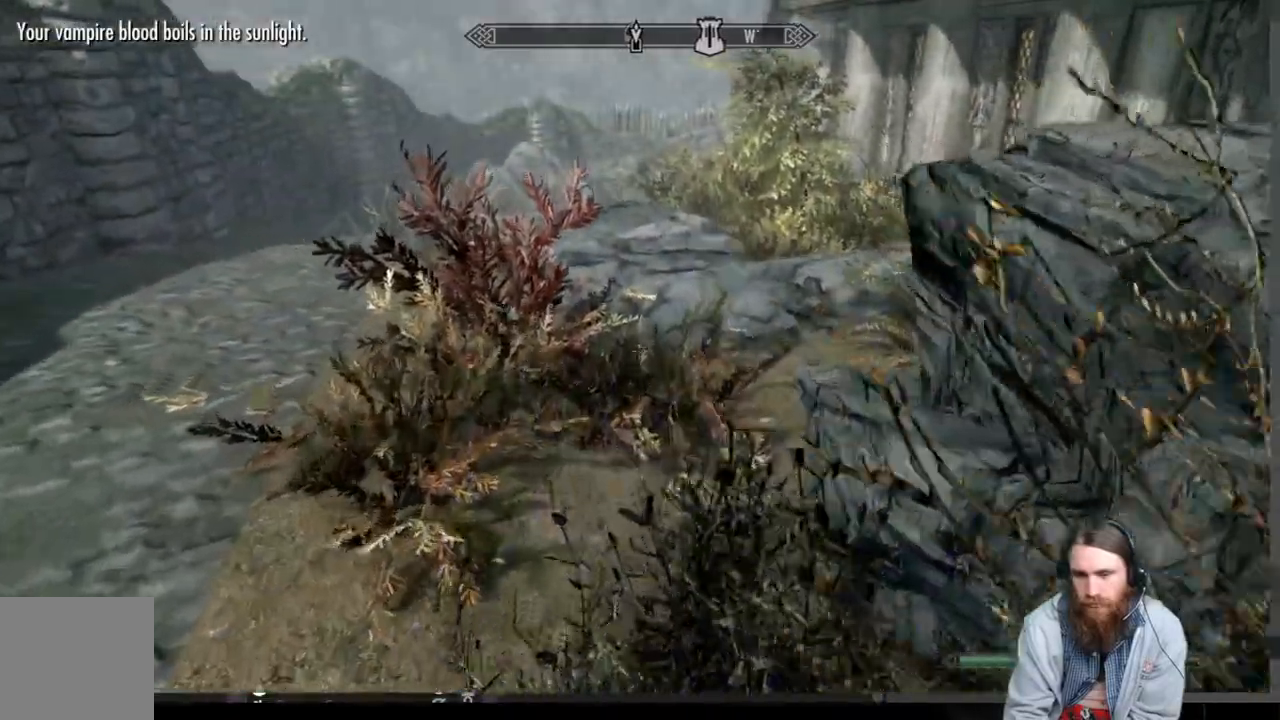
{"buttons": [], "left_stick": "up", "right_stick": "center", "events": []}
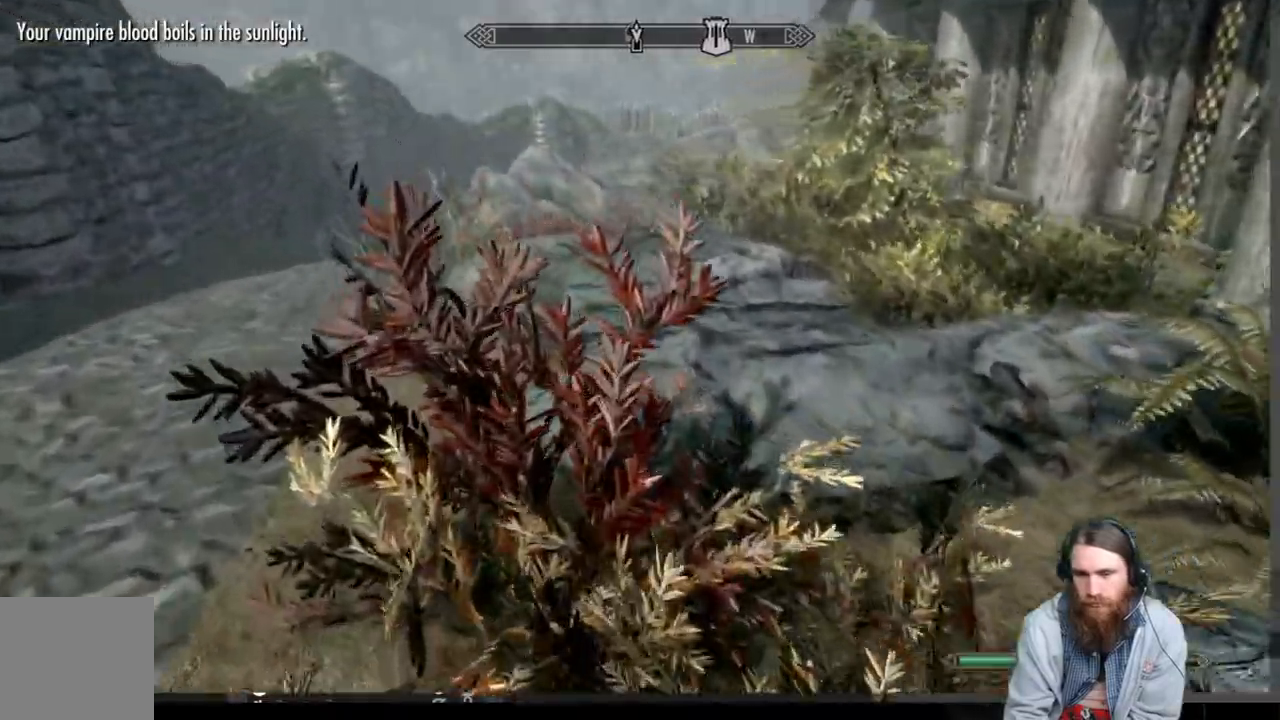
{"buttons": [], "left_stick": "up", "right_stick": "center", "events": [[333, "A", "down"], [400, "A", "up"]]}
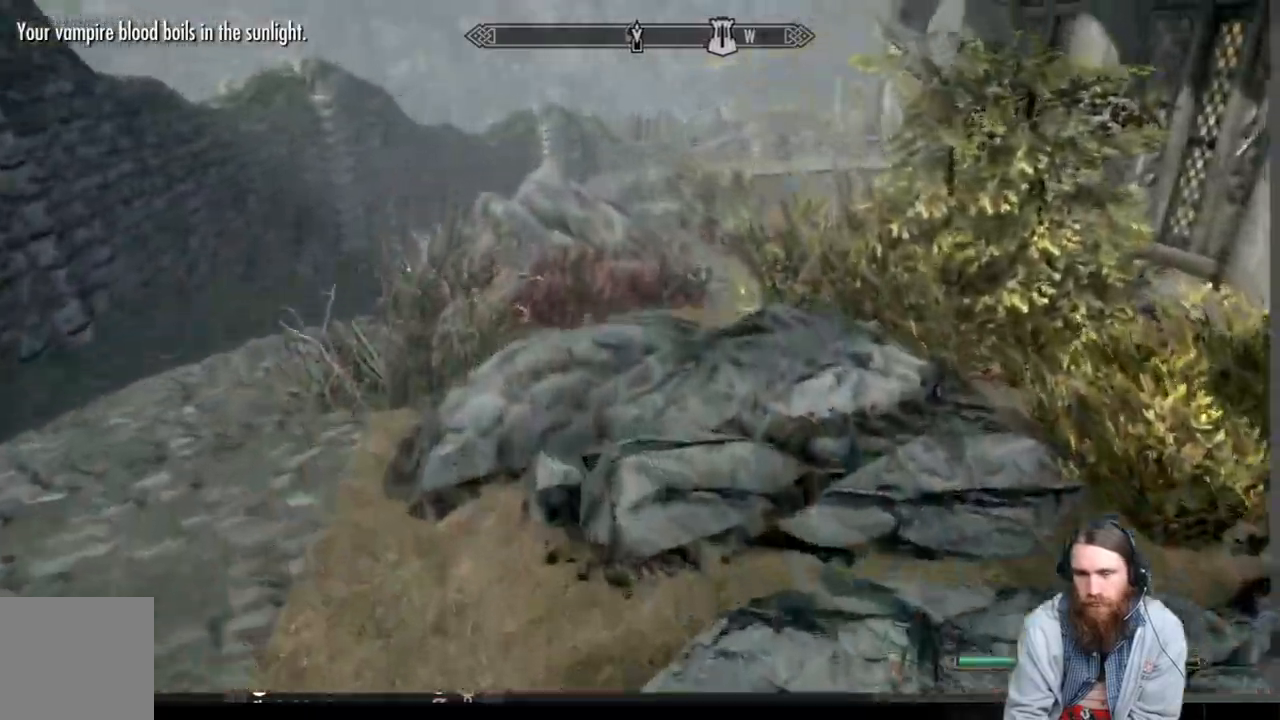
{"buttons": [], "left_stick": "up", "right_stick": "center", "events": []}
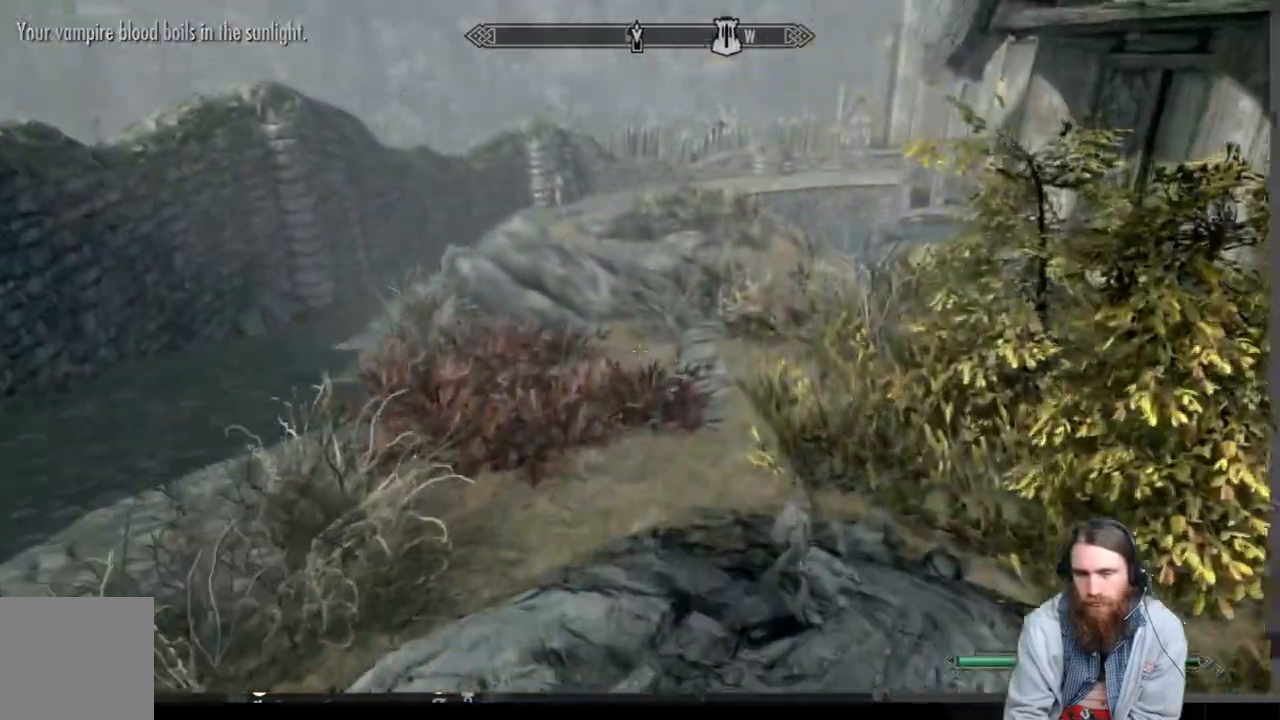
{"buttons": ["A"], "left_stick": "up", "right_stick": "center", "events": [[317, "A", "down"]]}
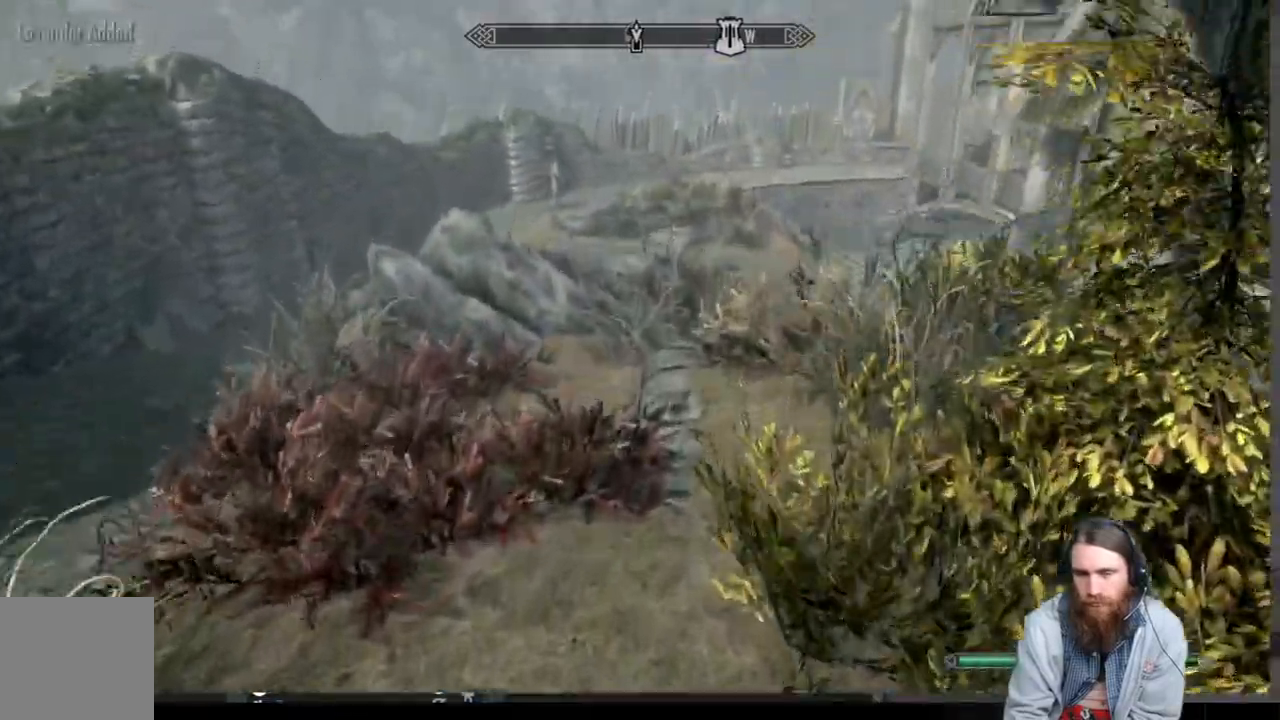
{"buttons": [], "left_stick": "up", "right_stick": "center", "events": [[100, "A", "up"]]}
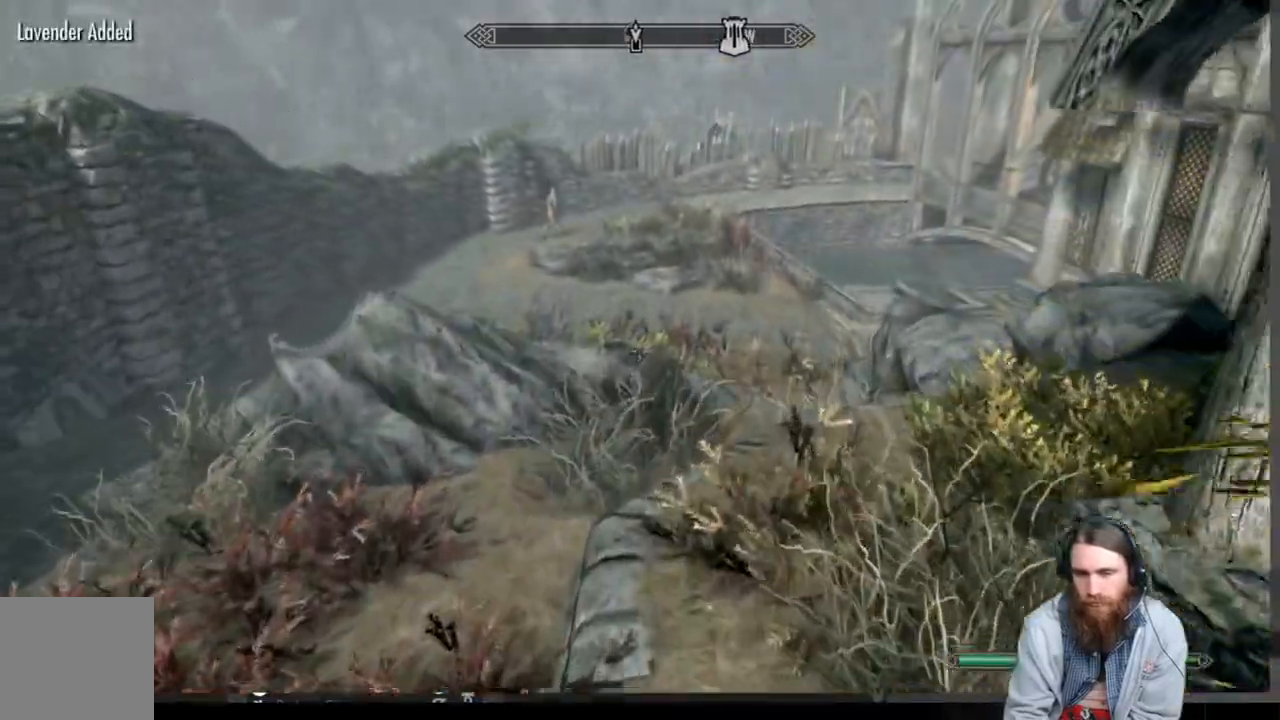
{"buttons": [], "left_stick": "up", "right_stick": "center", "events": [[150, "right_stick", "right"], [417, "right_stick", "center"]]}
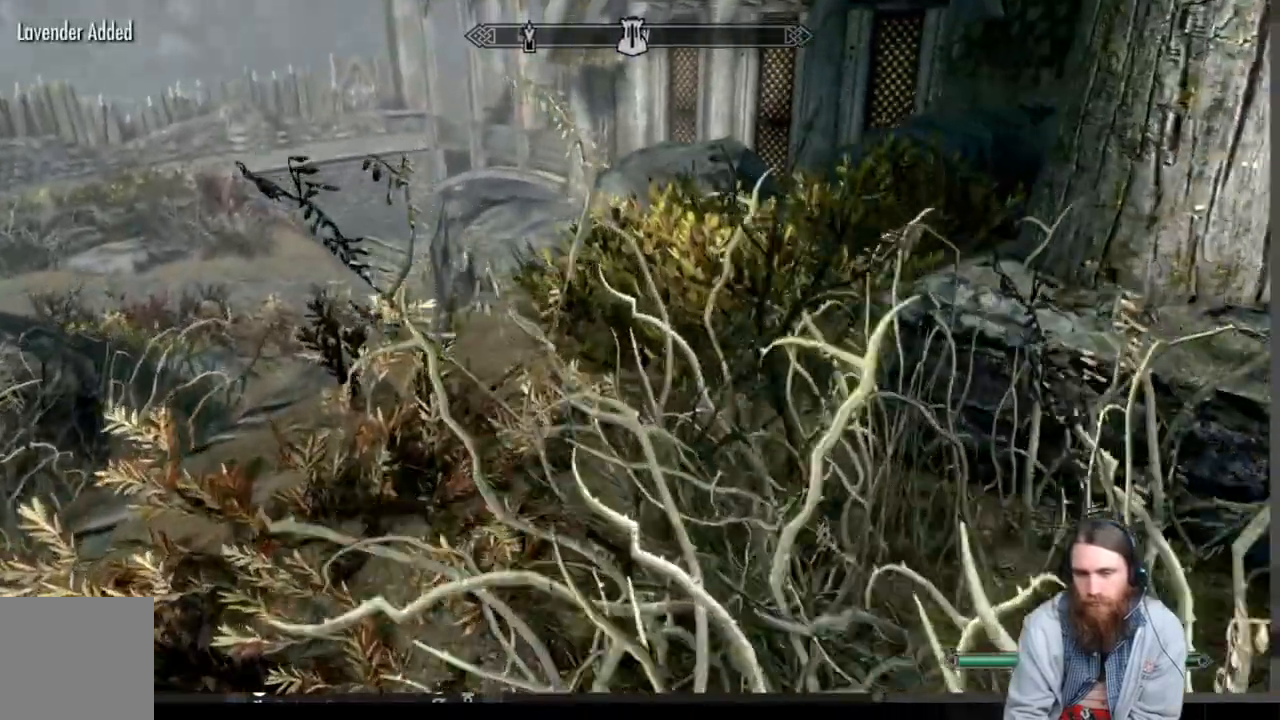
{"buttons": [], "left_stick": "up", "right_stick": "center", "events": []}